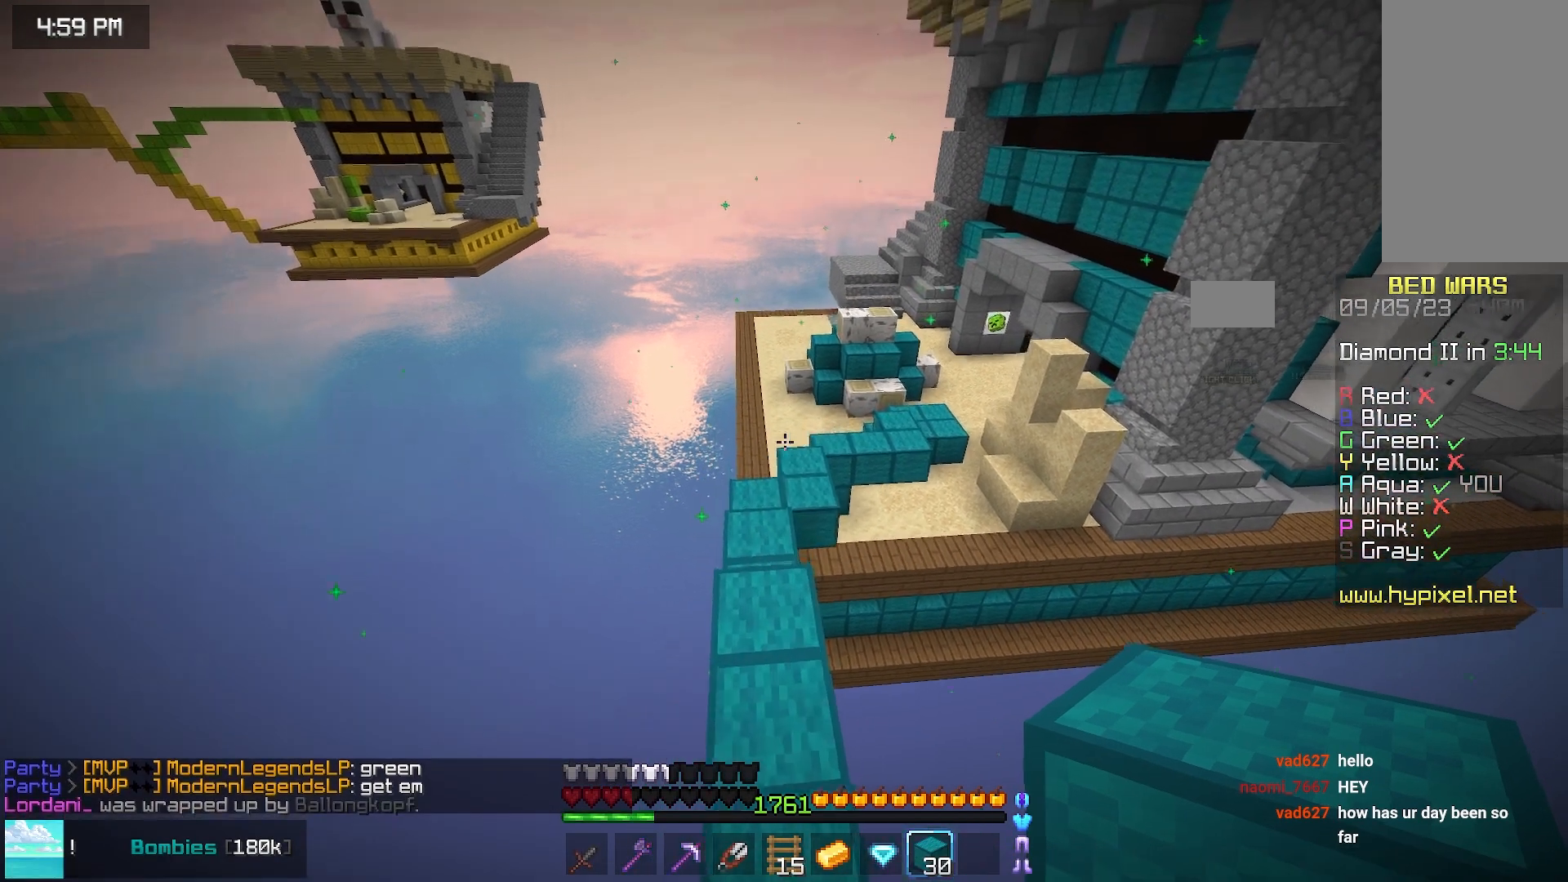
Gameplay with keyboard and mouse; each line is a JSON object with the keys and mouse buttons held at the frame after it. "events" lists presses ("down") and releases ("up") of "down", "left", "right", "space", "up", "mouse_left" and "mouse_right" between this image and that frame as [ms after this image, input, new state], when the widget could be followed in between. "mouse_left", "mouse_right" = the "left", "right" buttons of the "mouse" list. No other keys are recorded. Fast repeated clicks can show as one long hold. Mouse movement is not recorded.
{"keys": ["space", "up"], "mouse": [], "events": []}
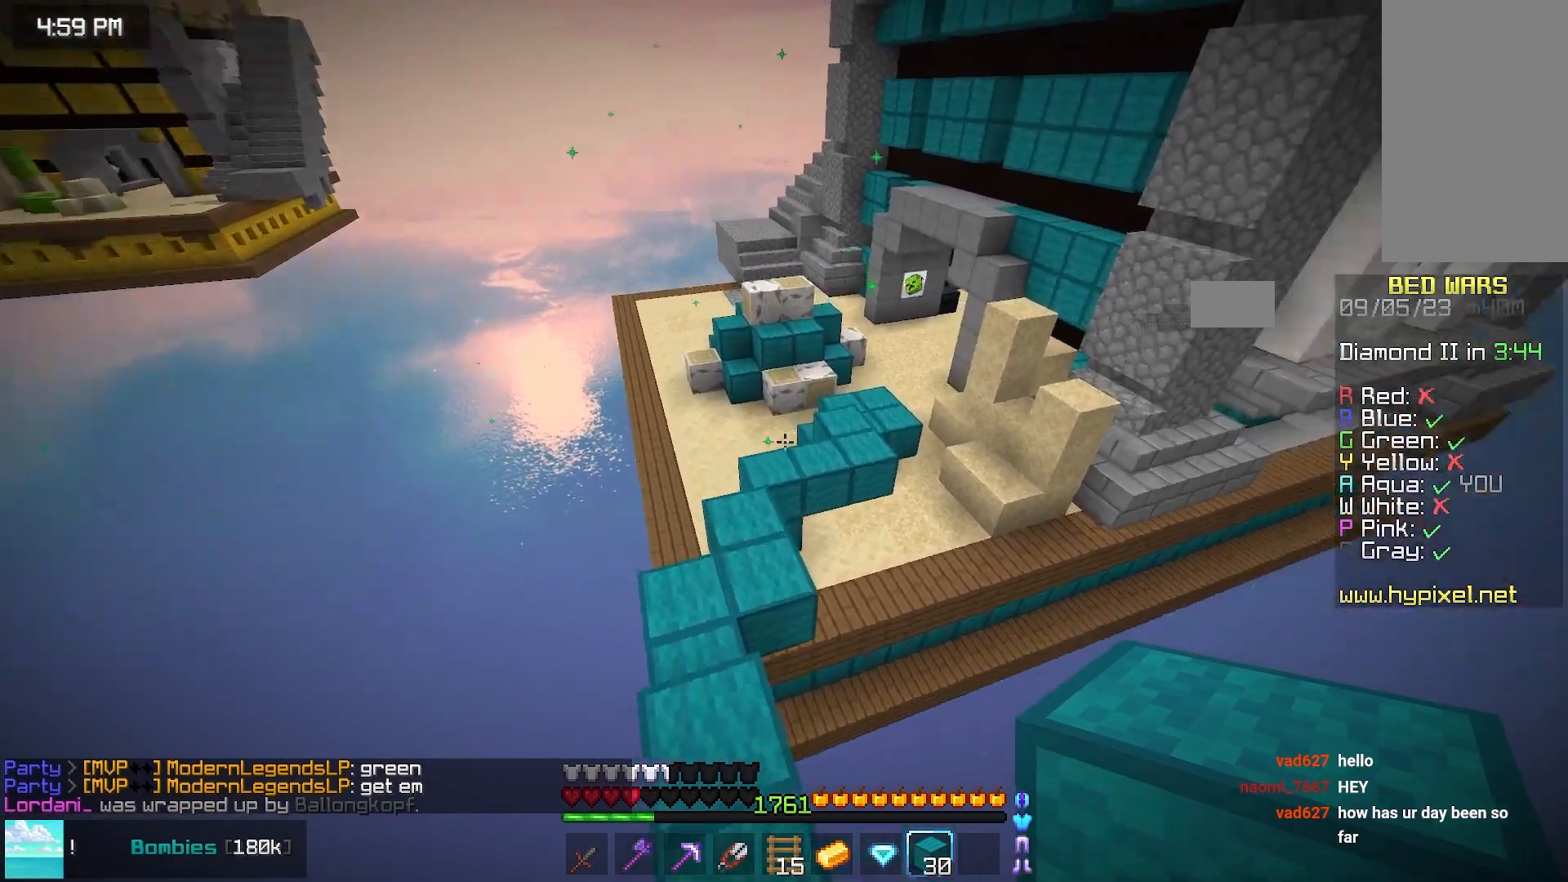
{"keys": ["left", "space", "up"], "mouse": [], "events": [[383, "left", "down"]]}
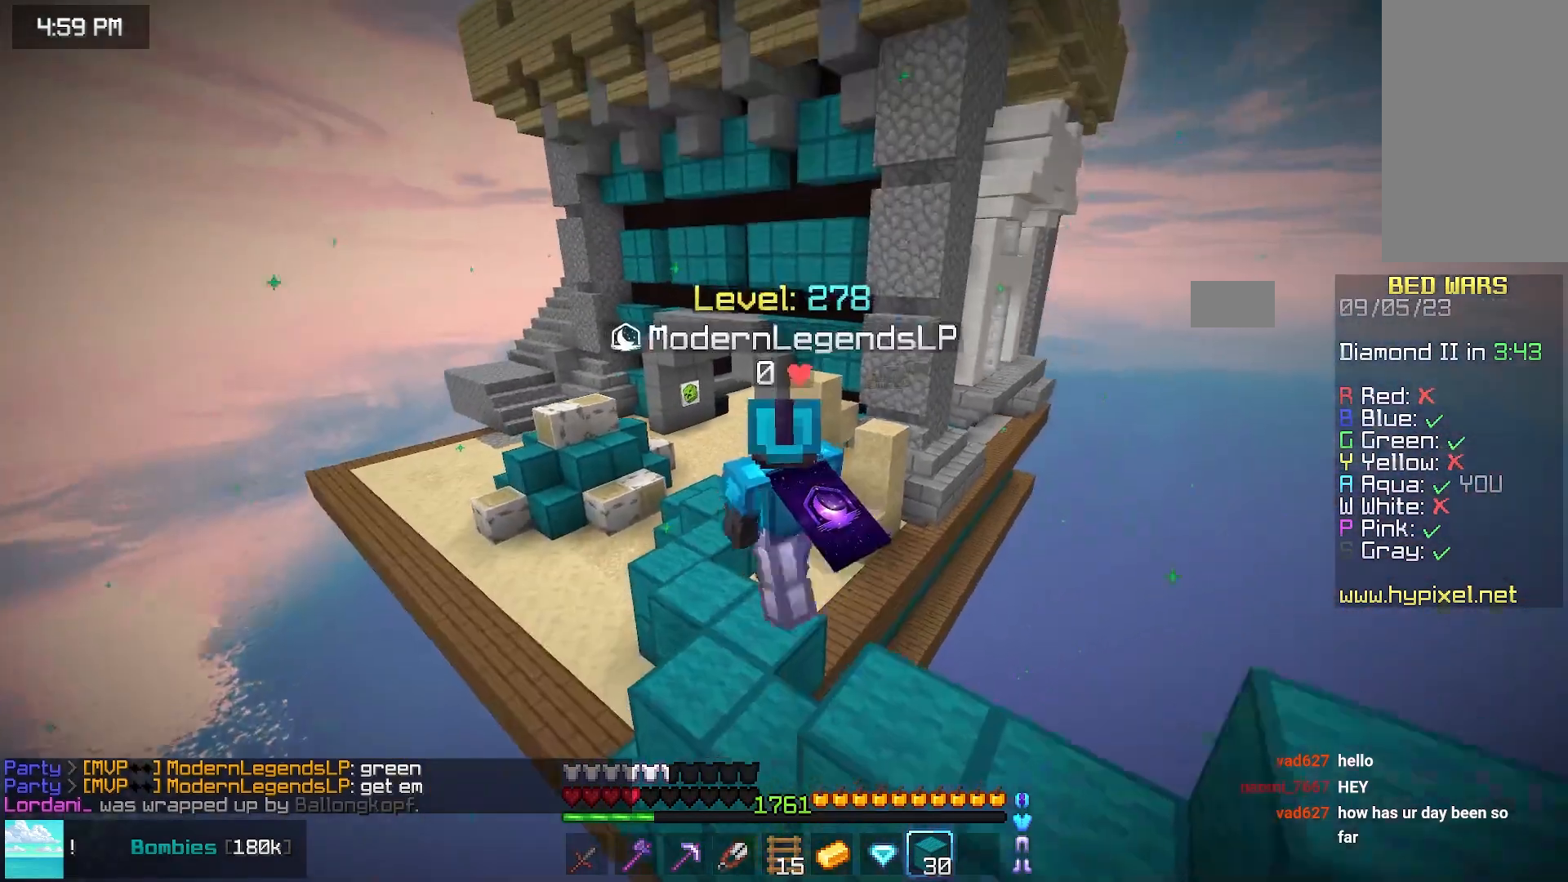
{"keys": ["space", "up"], "mouse": [], "events": [[300, "left", "up"]]}
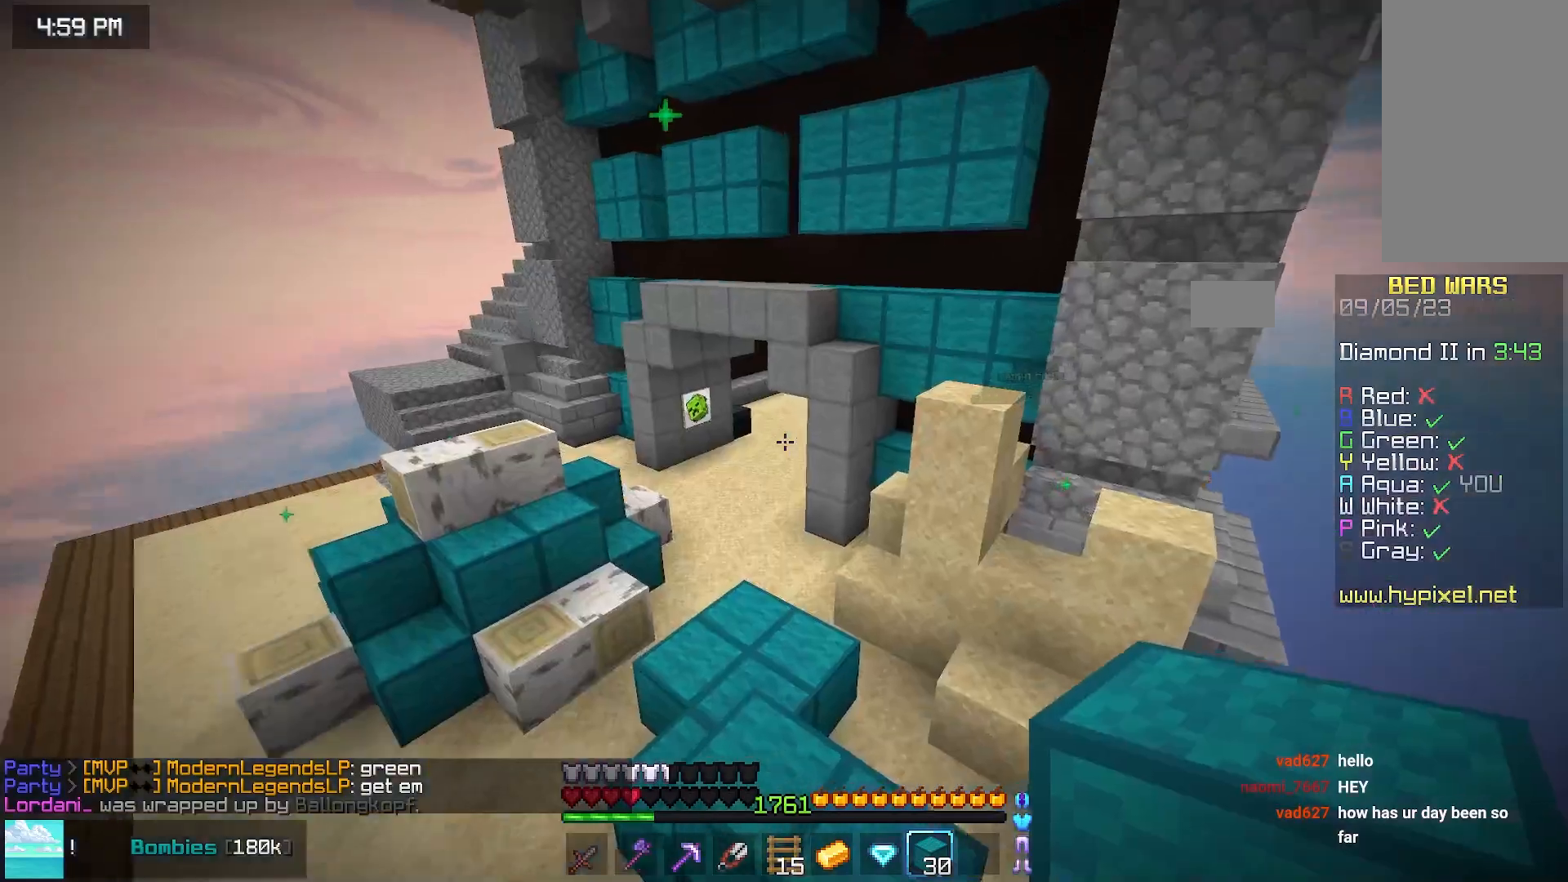
{"keys": ["space", "up"], "mouse": [], "events": []}
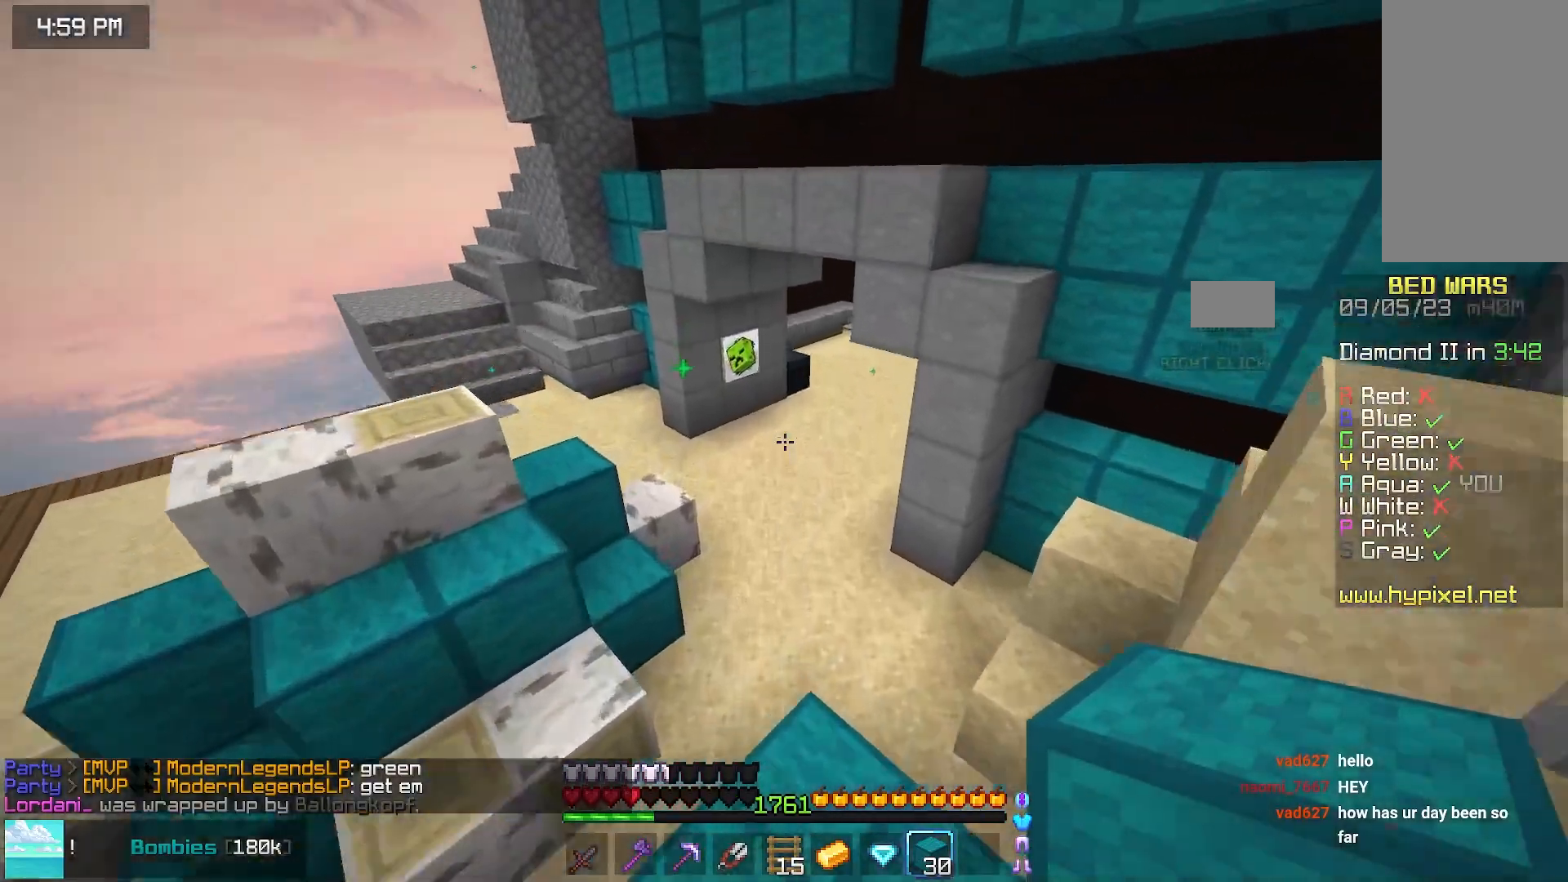
{"keys": ["space", "up"], "mouse": [], "events": []}
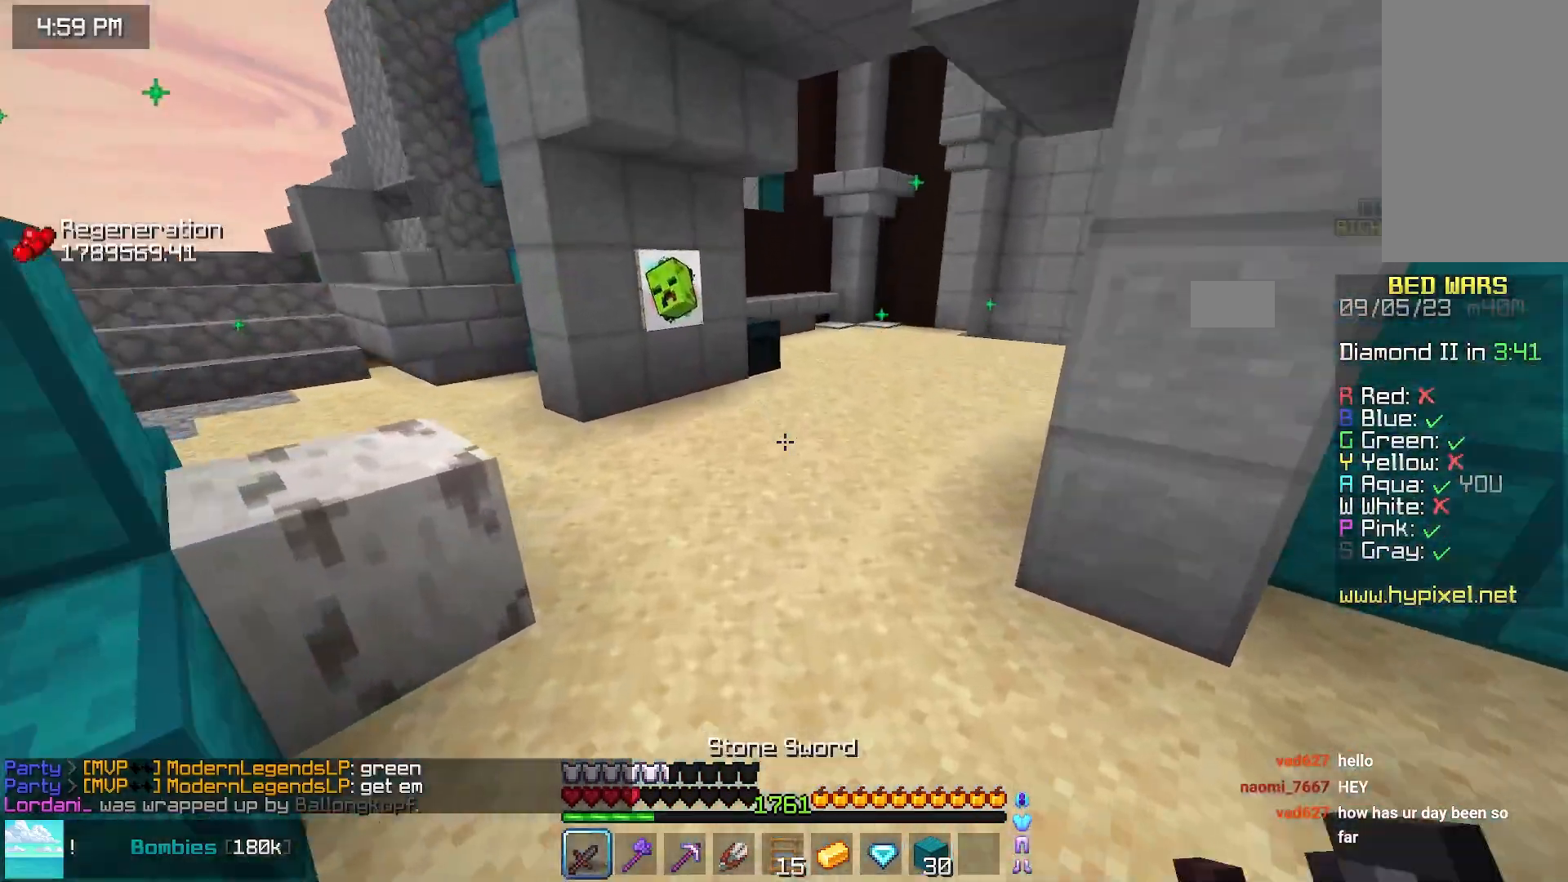
{"keys": ["right", "up"], "mouse": [], "events": [[217, "right", "down"], [317, "space", "up"]]}
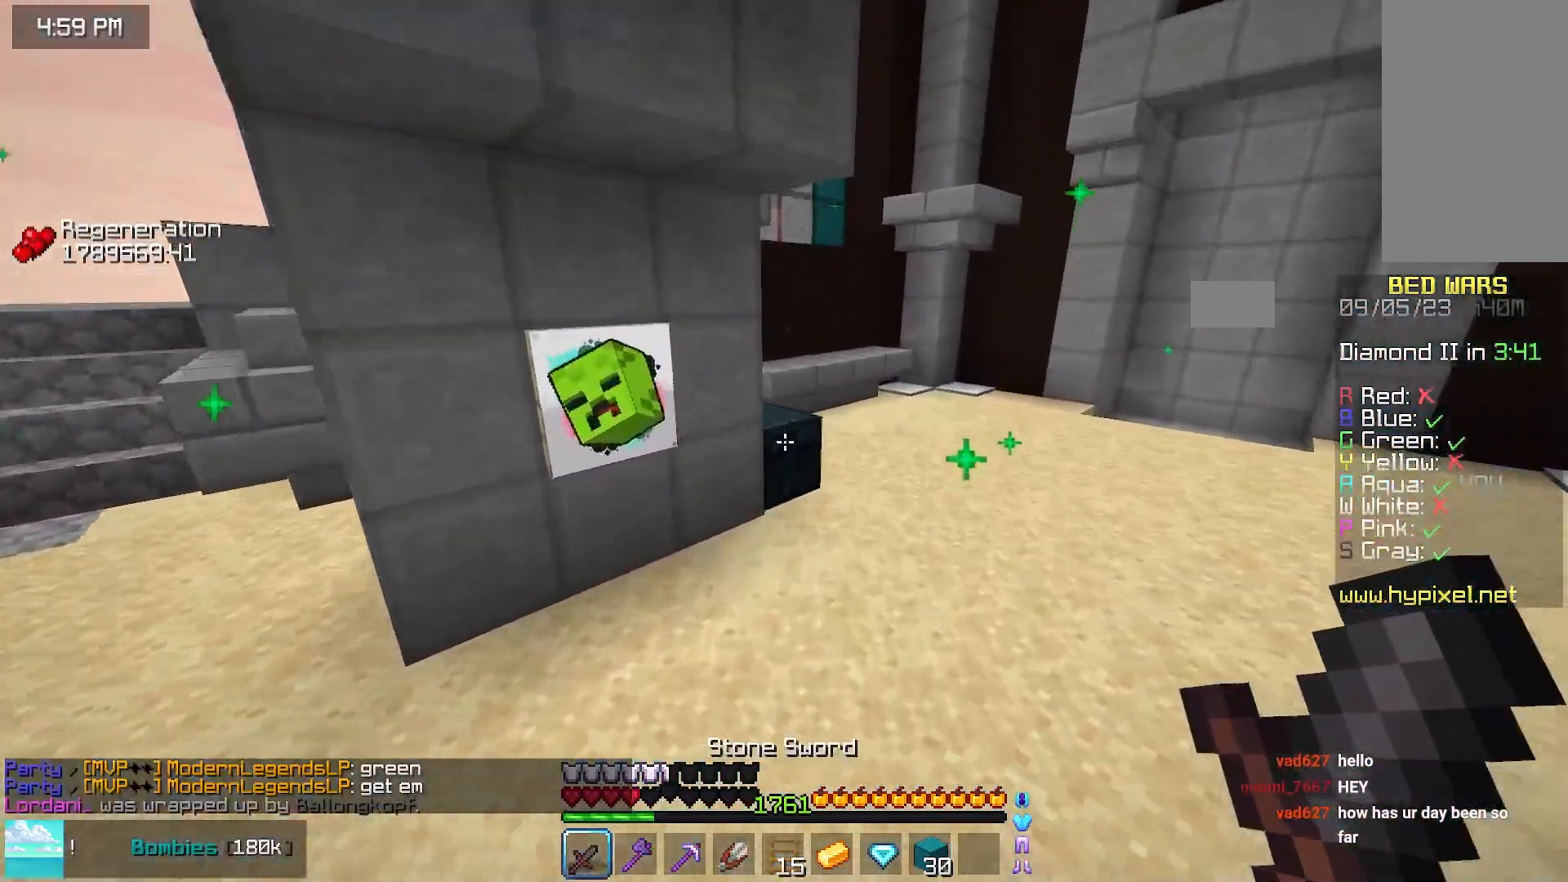
{"keys": [], "mouse": [], "events": [[83, "mouse_right", "down"], [133, "space", "down"], [233, "mouse_right", "up"], [350, "right", "up"], [350, "space", "up"], [350, "up", "up"]]}
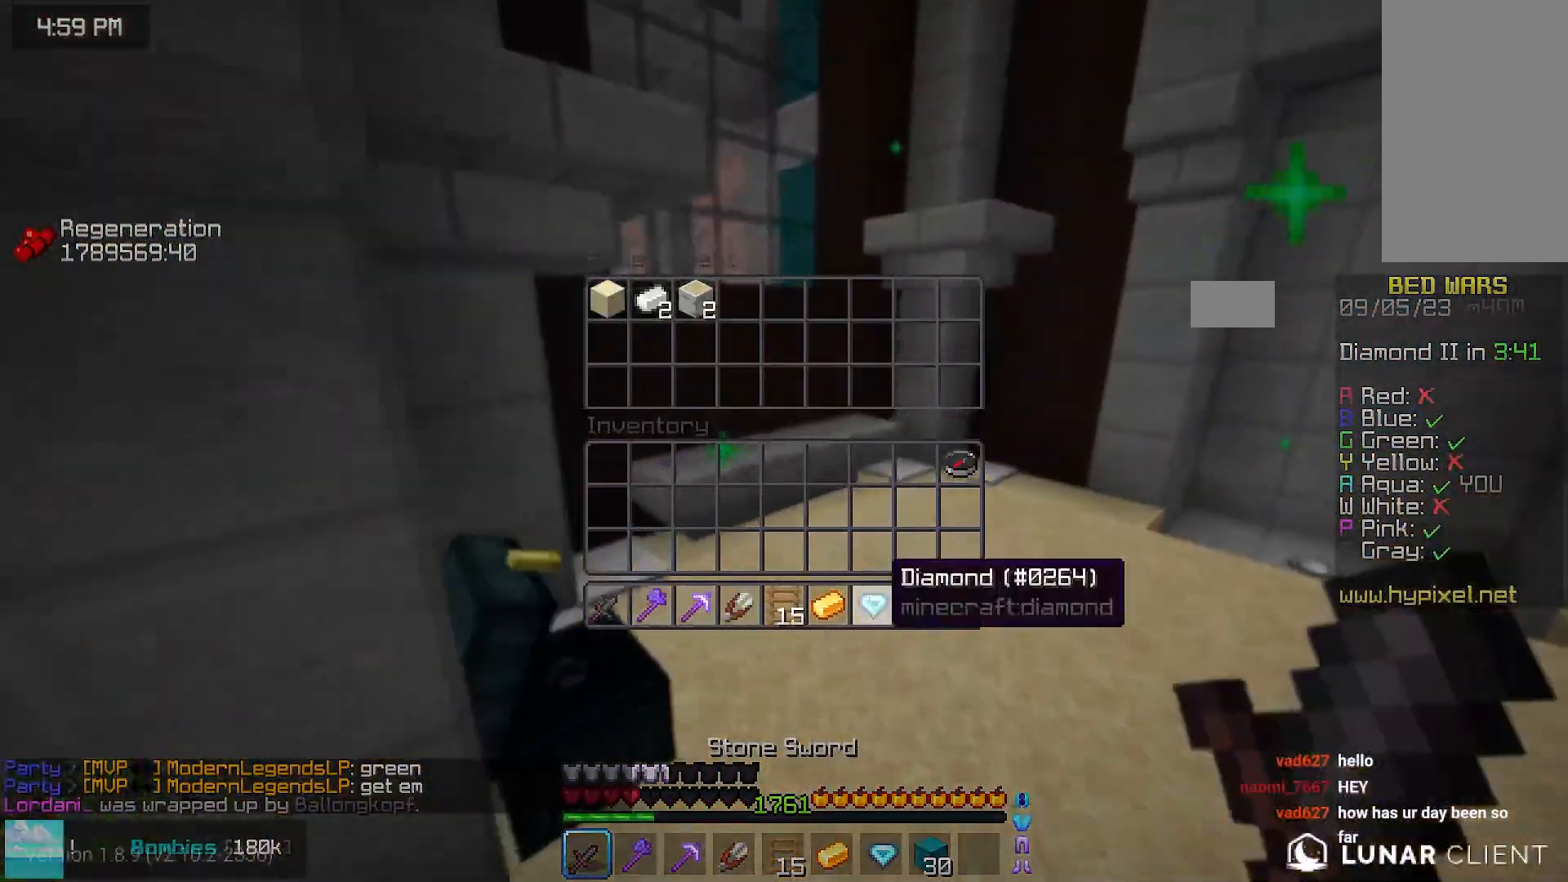
{"keys": [], "mouse": [], "events": []}
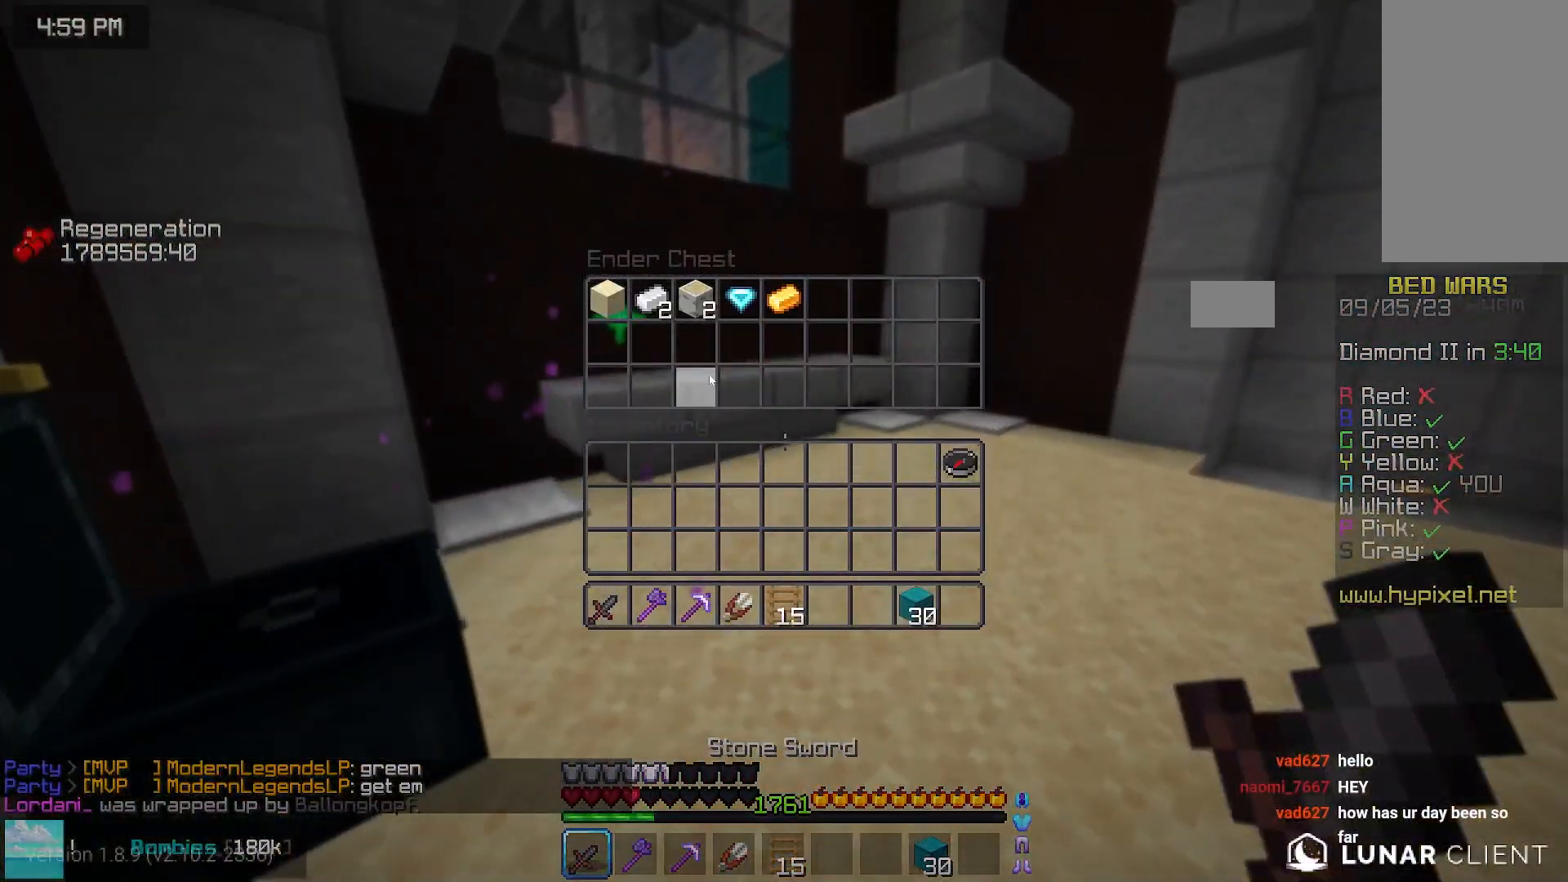
{"keys": [], "mouse": [], "events": []}
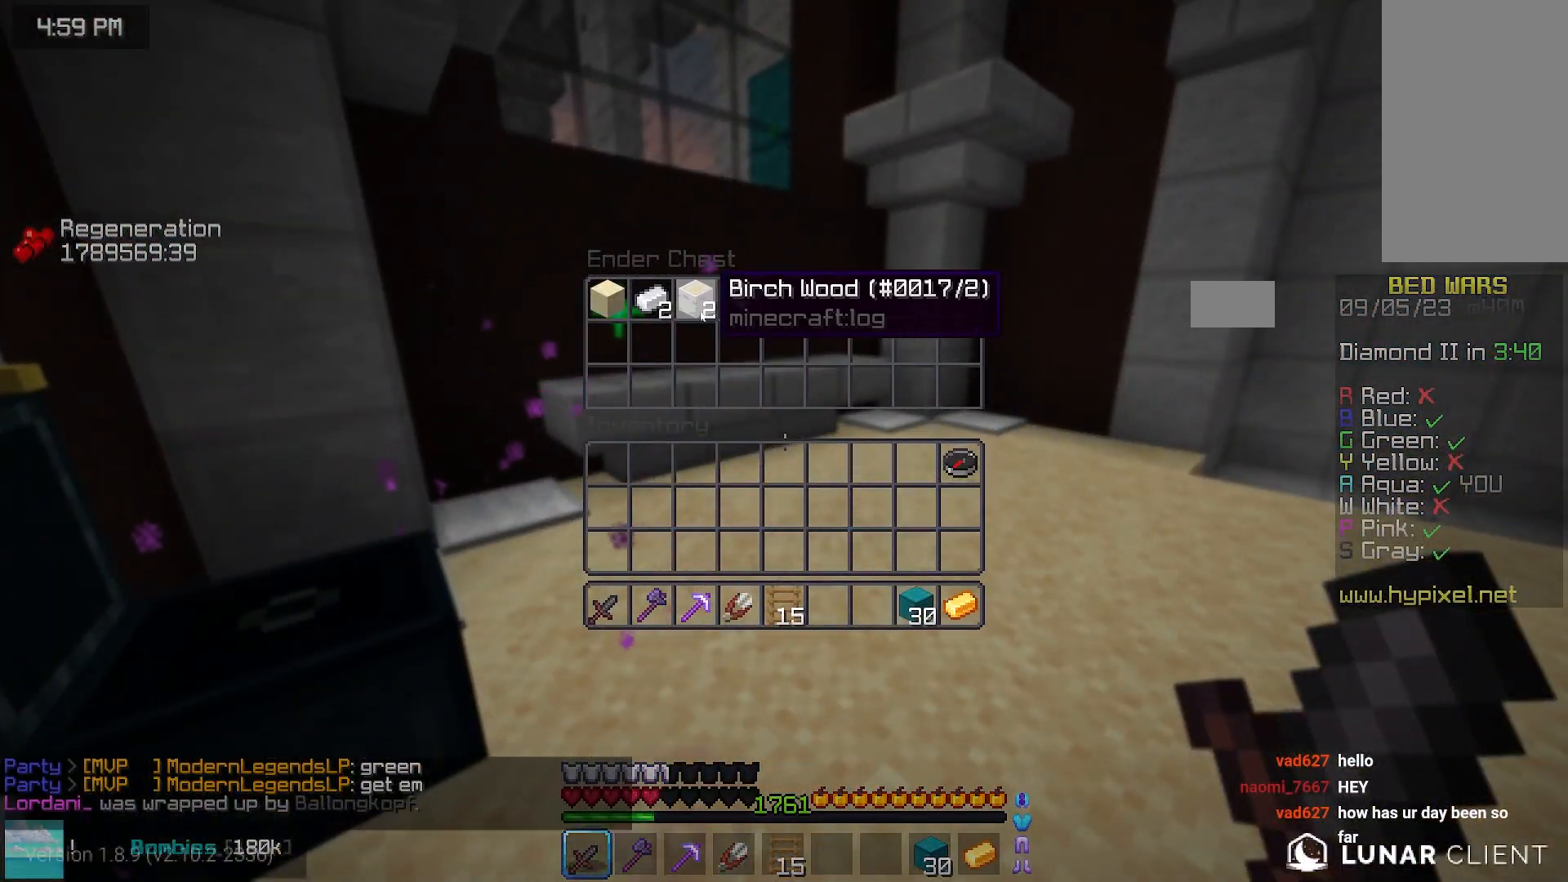
{"keys": ["space", "up"], "mouse": []}
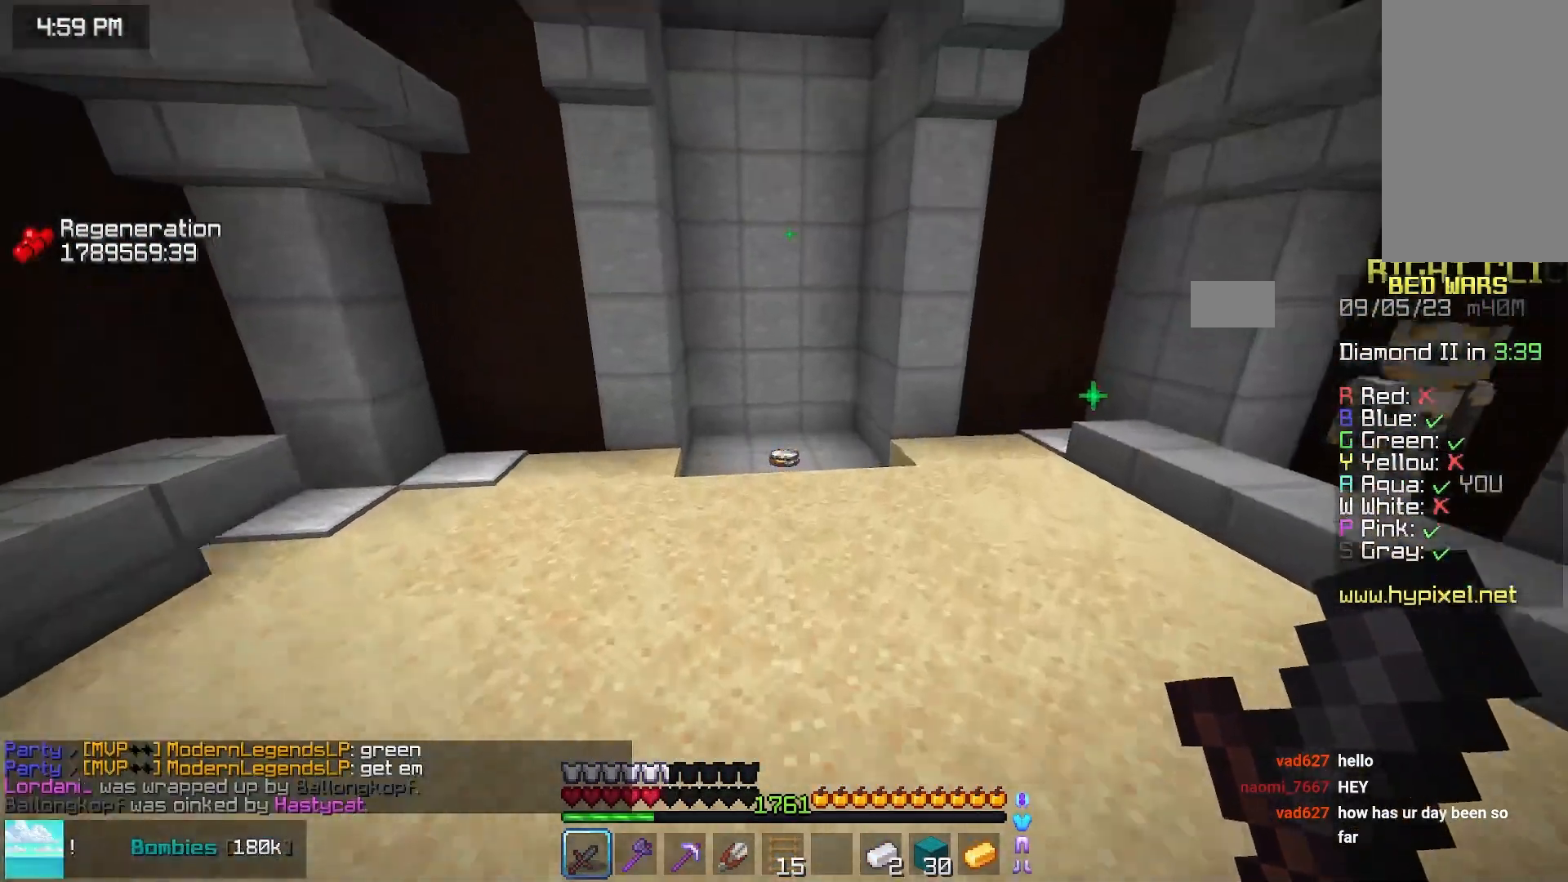
{"keys": ["space", "up"], "mouse": [], "events": []}
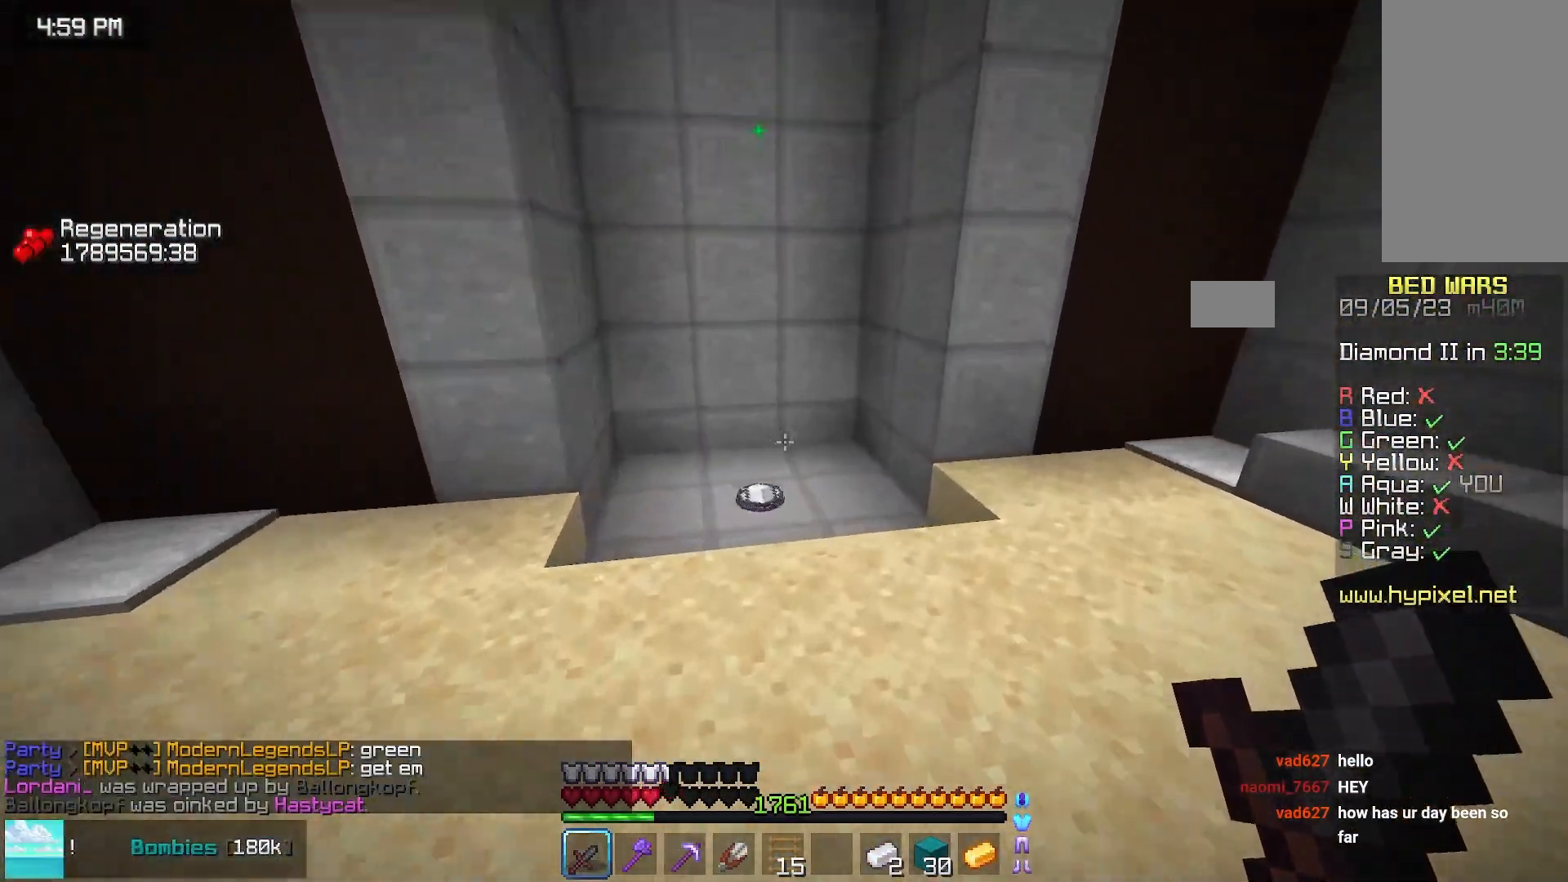
{"keys": ["up"], "mouse": [], "events": [[350, "space", "up"]]}
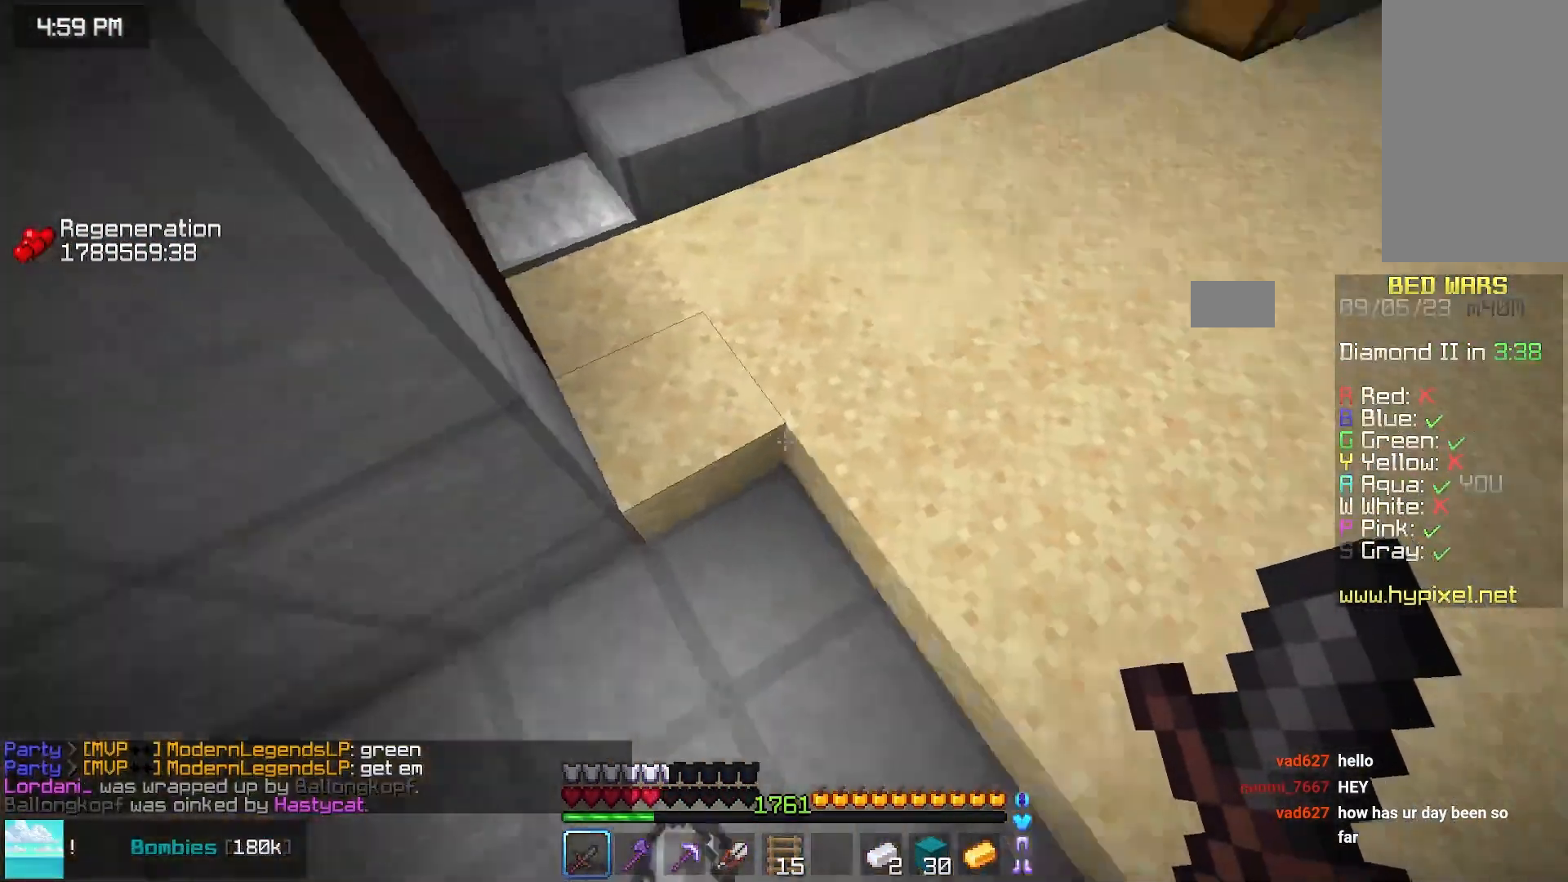
{"keys": ["up"], "mouse": [], "events": []}
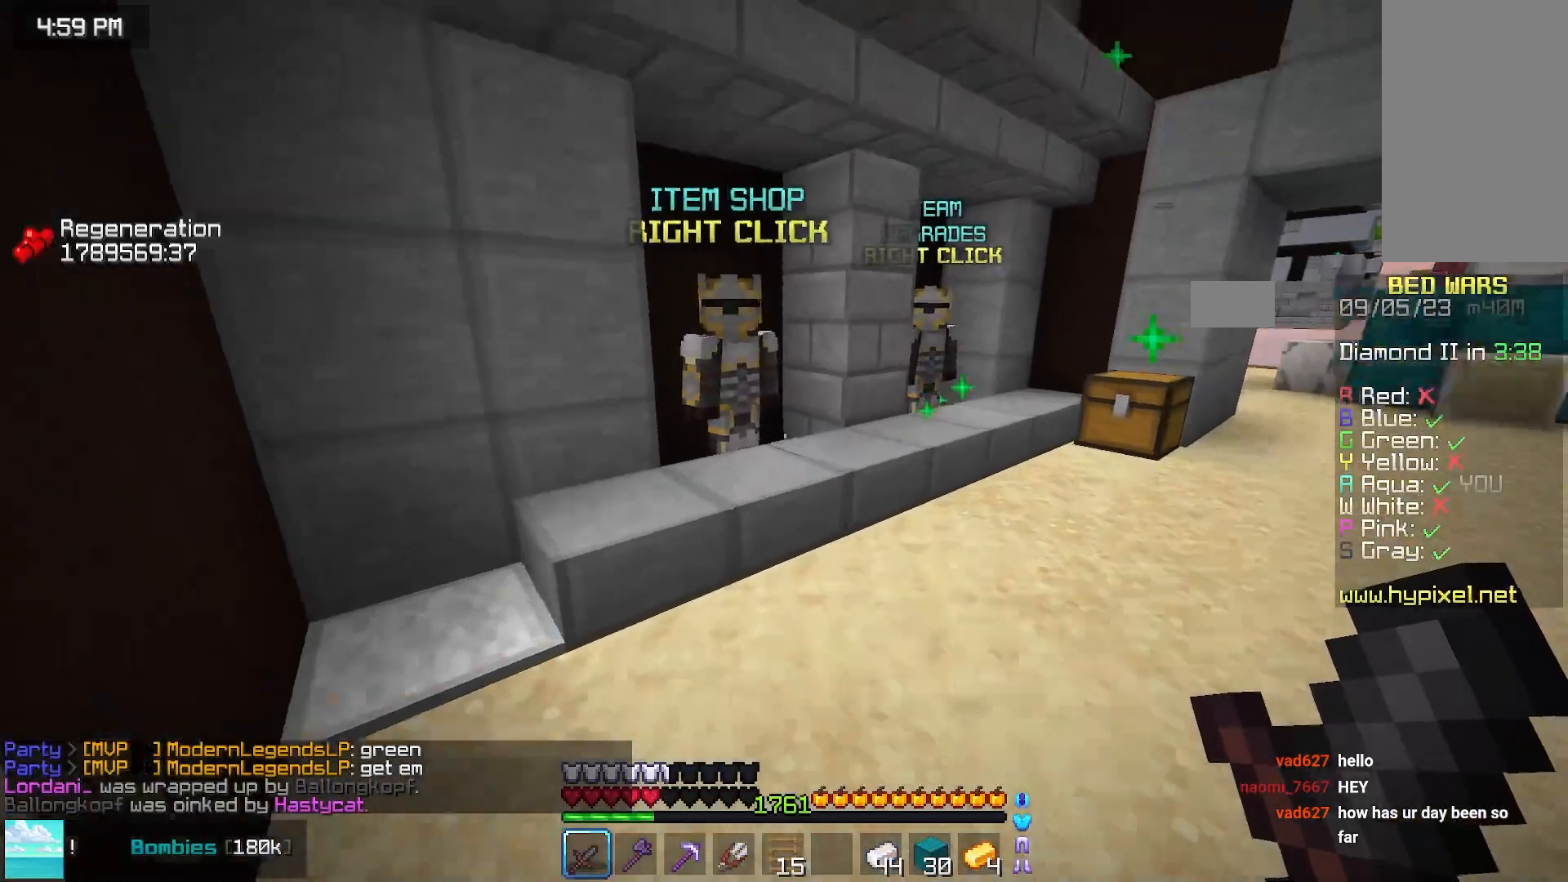
{"keys": ["right", "space"], "mouse": []}
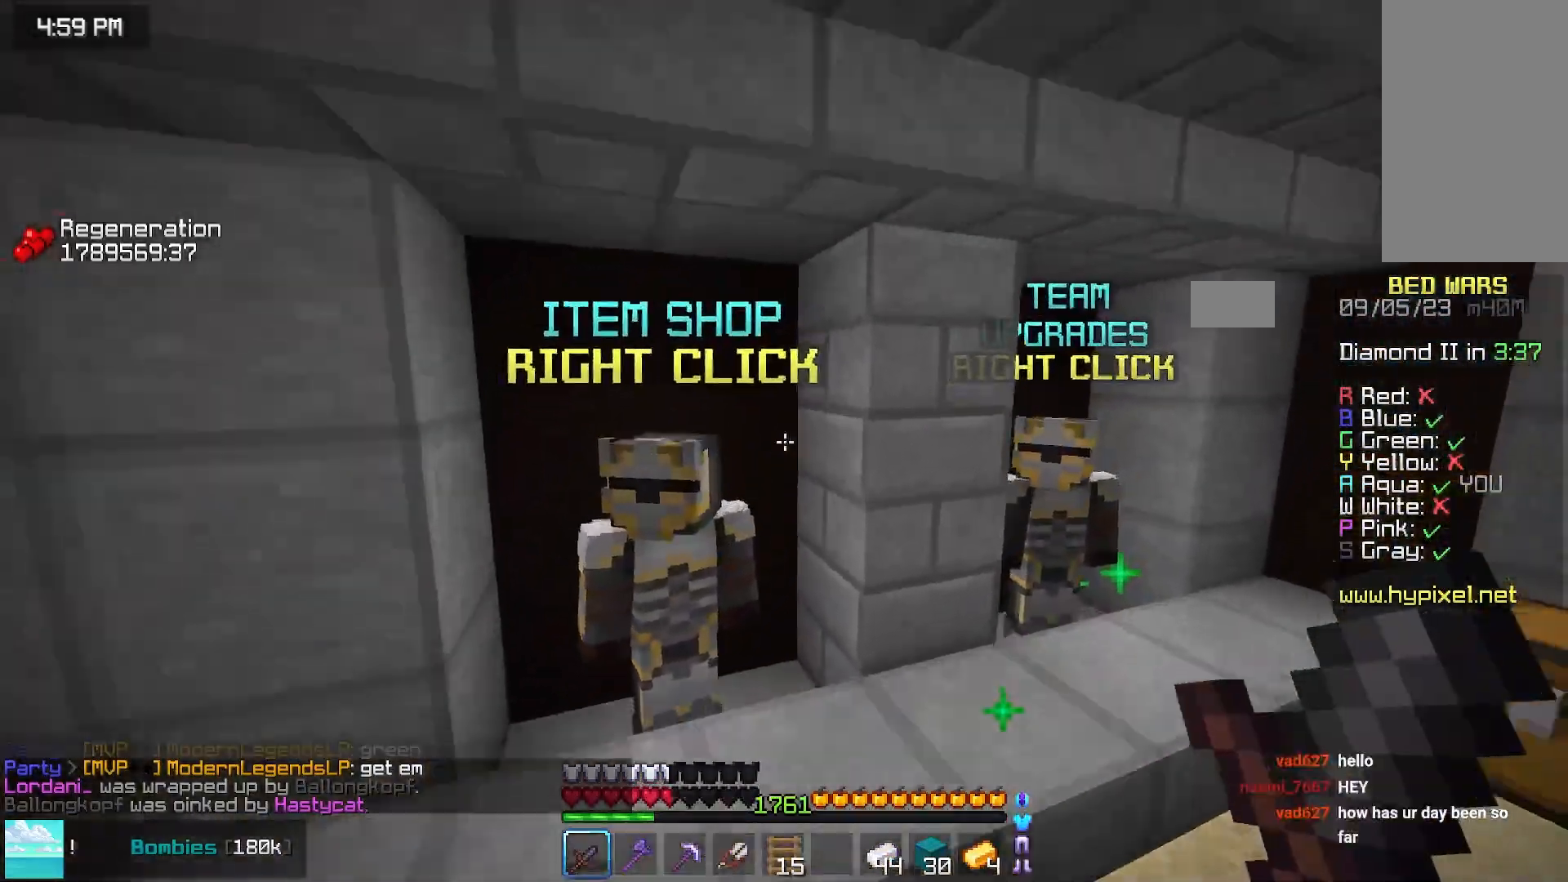
{"keys": [], "mouse": [], "events": [[150, "right", "up"], [150, "space", "up"]]}
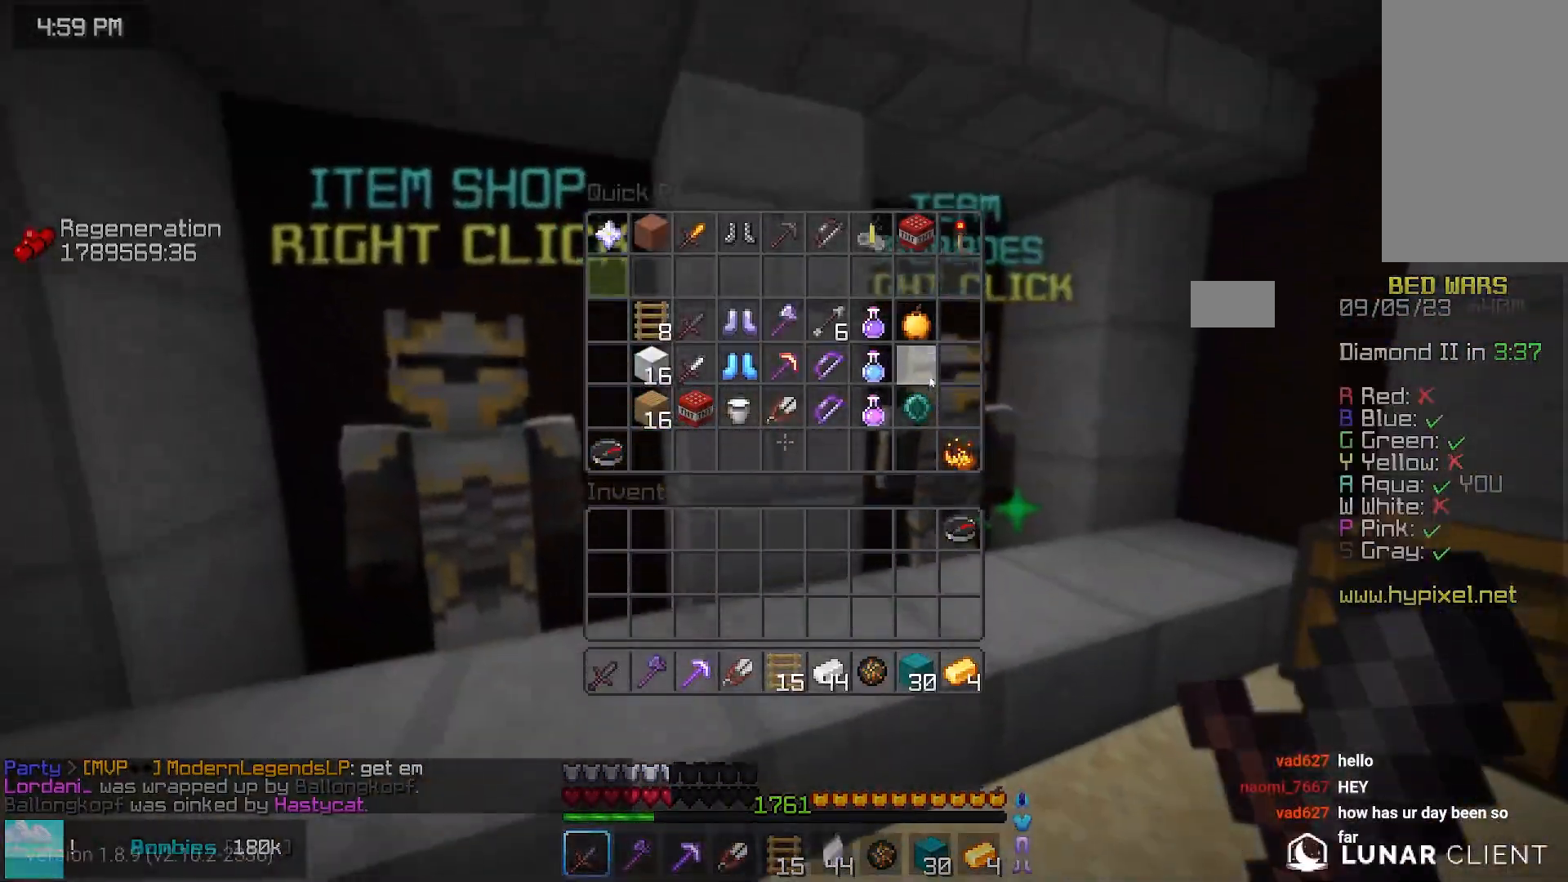
{"keys": [], "mouse": [], "events": []}
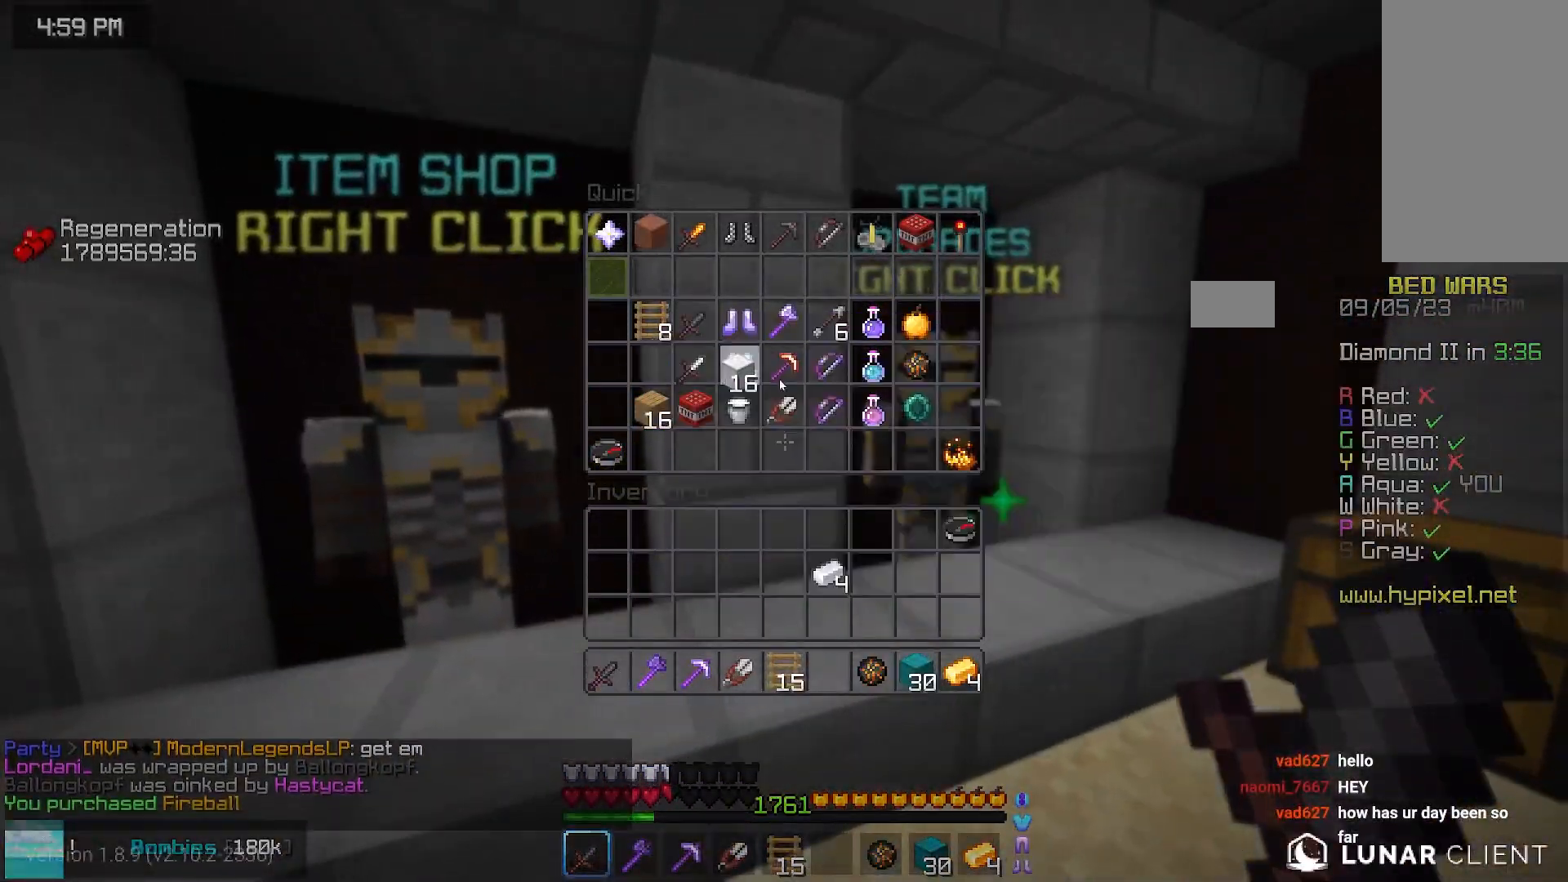
{"keys": [], "mouse": [], "events": []}
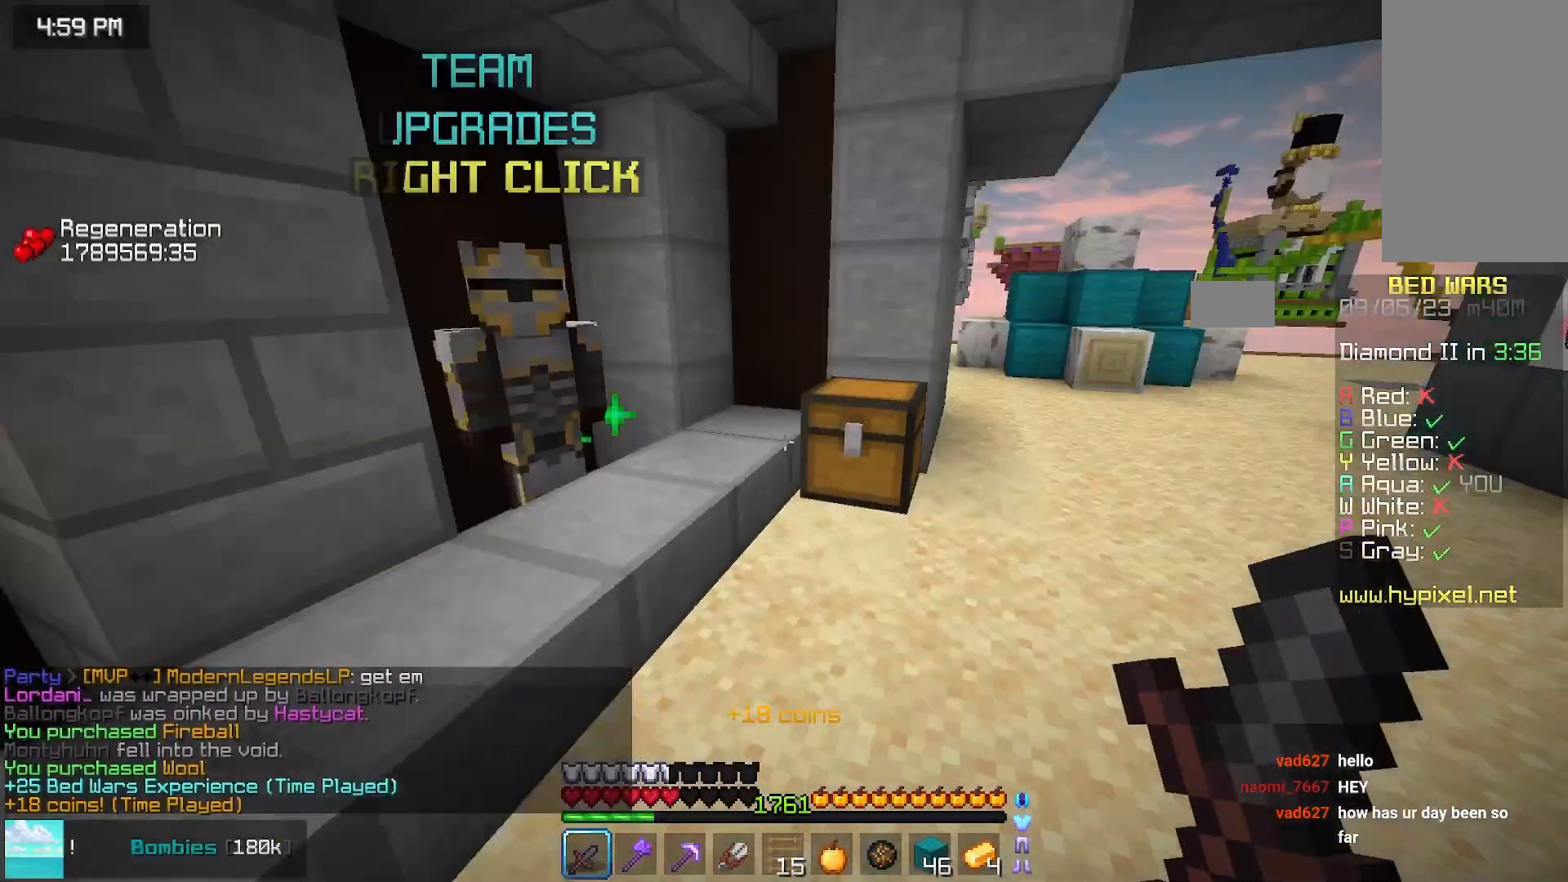
{"keys": ["left", "up"], "mouse": []}
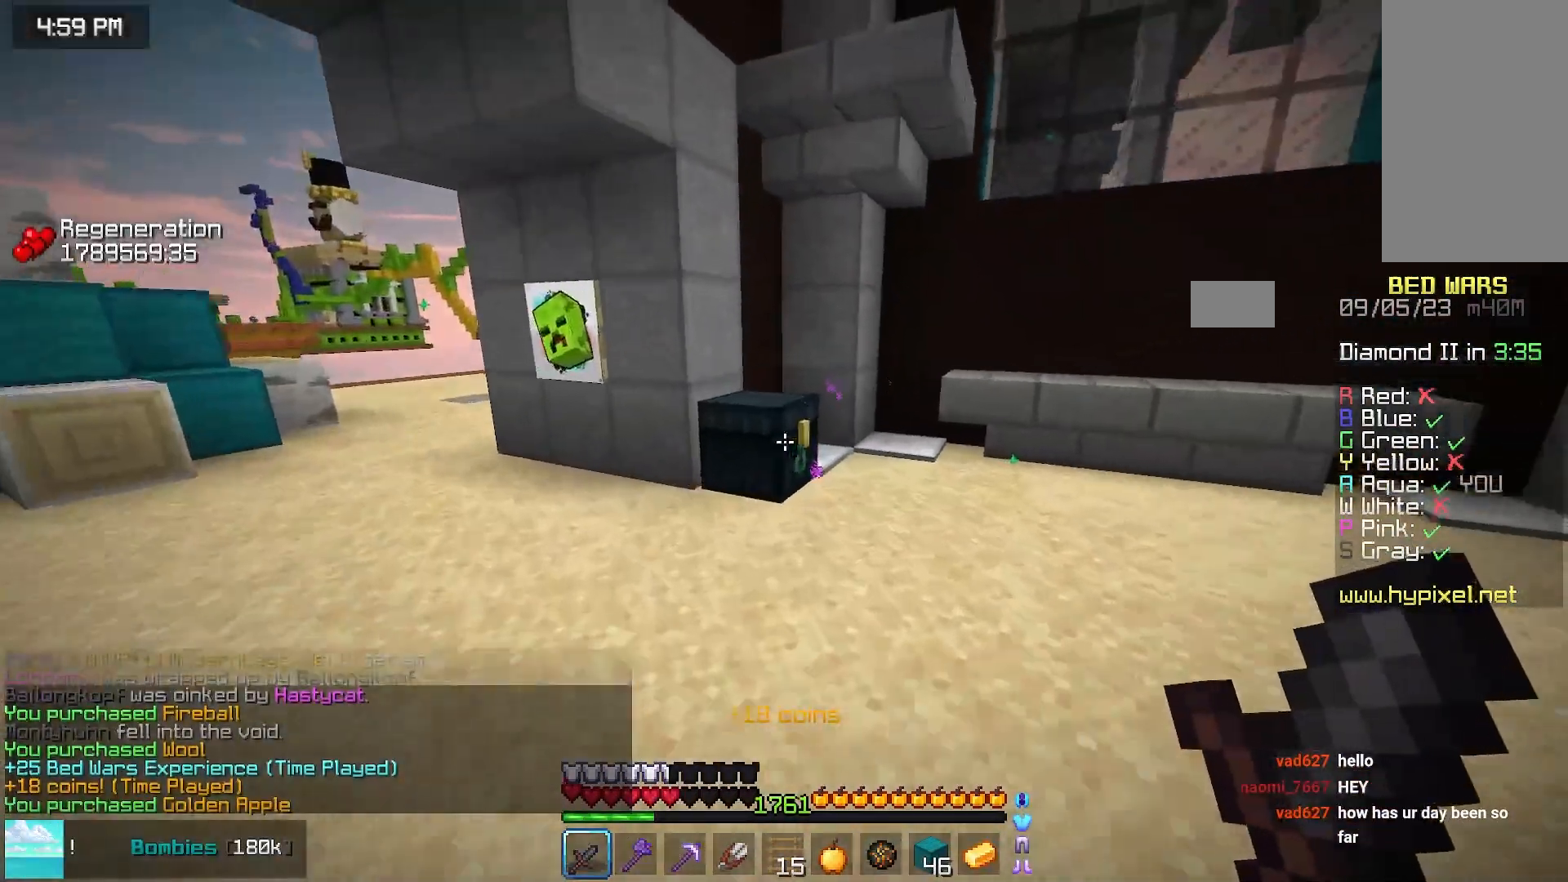
{"keys": [], "mouse": []}